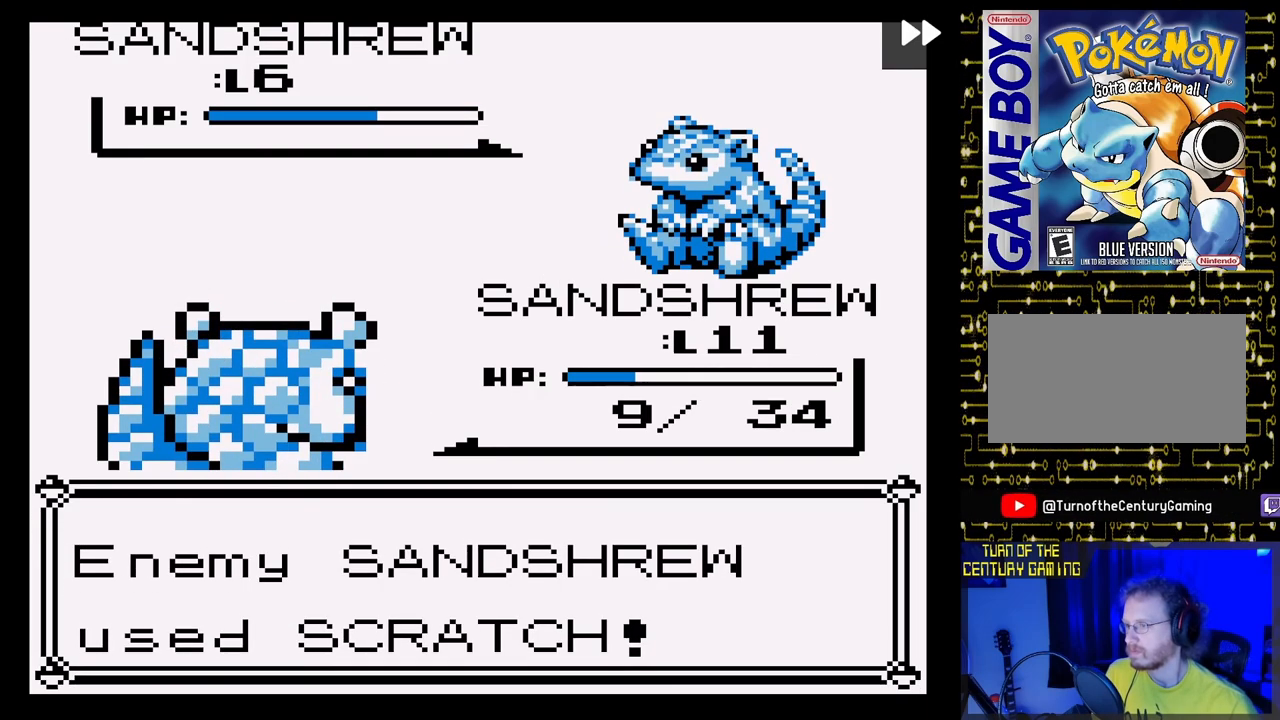
Gameplay with a controller (Nintendo layout); each line is a JSON object with the inputs held at the frame after it. "events" lists button and stick changes between this image and that frame as [ms after this image, input, new state], when the widget could be followed in between. Not read: L3 R3.
{"buttons": ["A"], "events": [[83, "A", "down"], [183, "A", "up"], [300, "A", "down"], [400, "A", "up"], [483, "A", "down"]]}
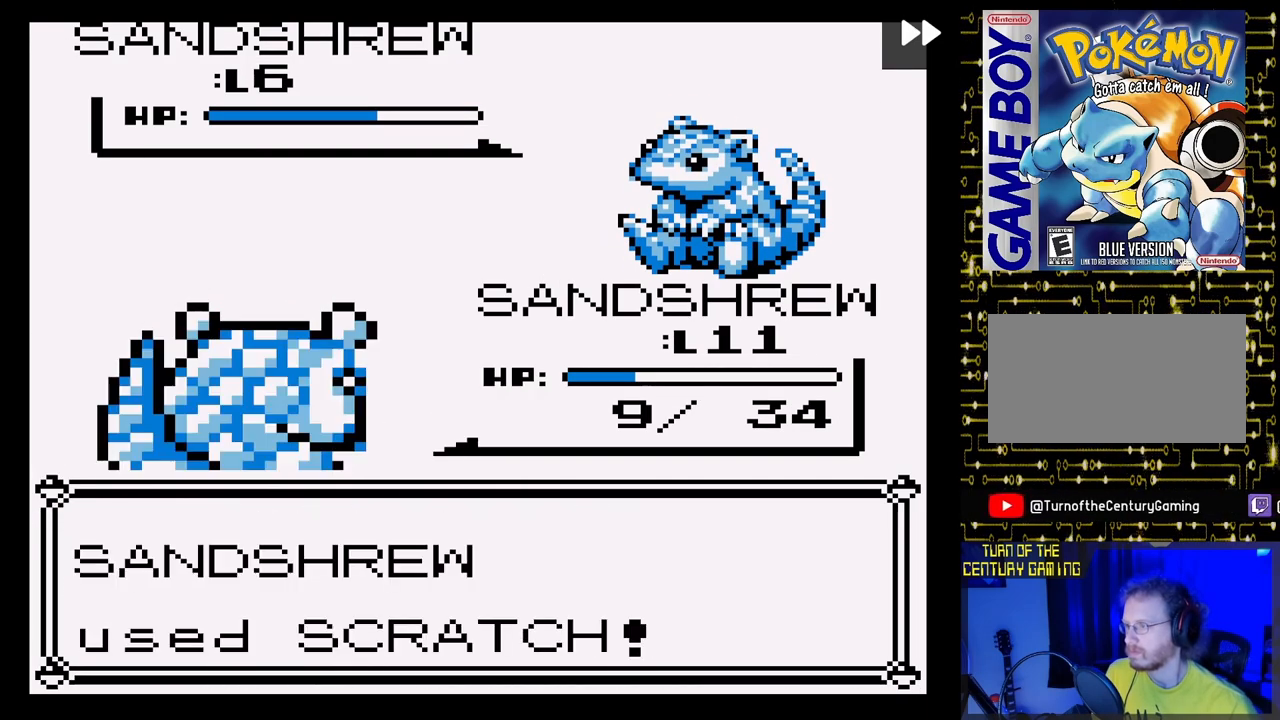
{"buttons": ["A"], "events": [[100, "A", "up"], [183, "A", "down"], [300, "A", "up"], [400, "A", "down"]]}
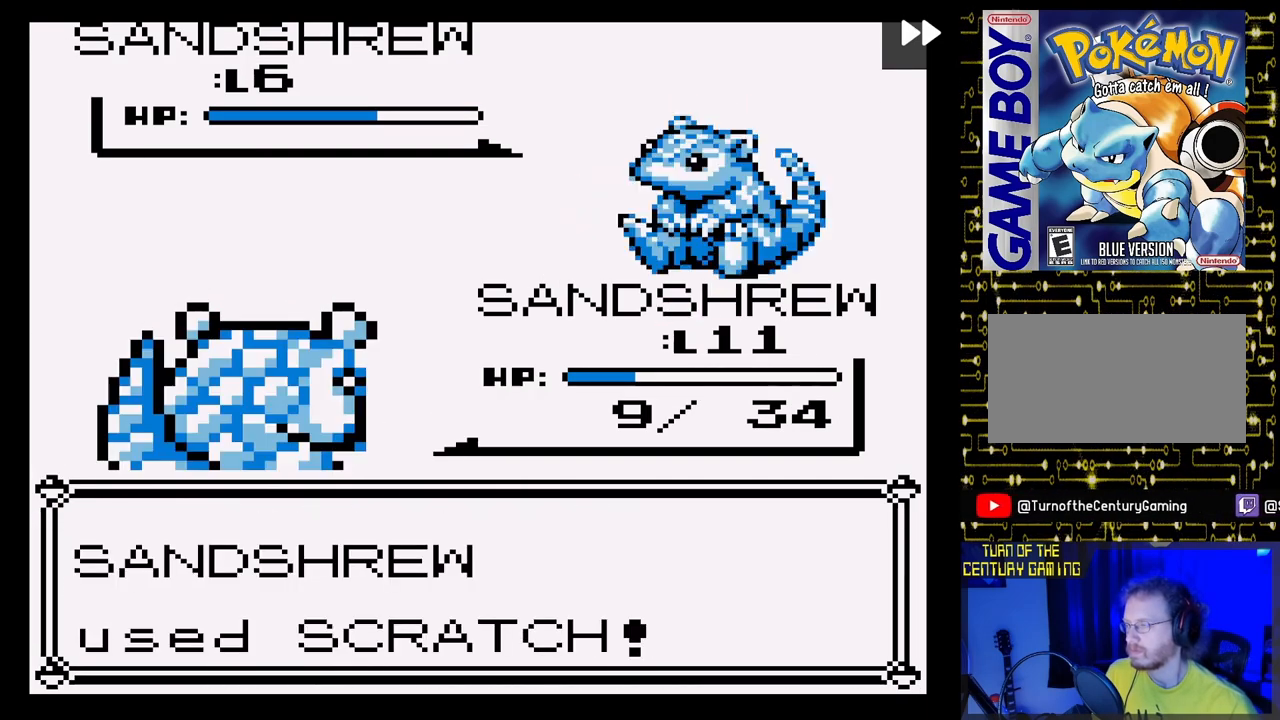
{"buttons": [], "events": [[33, "A", "up"], [133, "A", "down"], [267, "A", "up"], [350, "A", "down"], [500, "A", "up"]]}
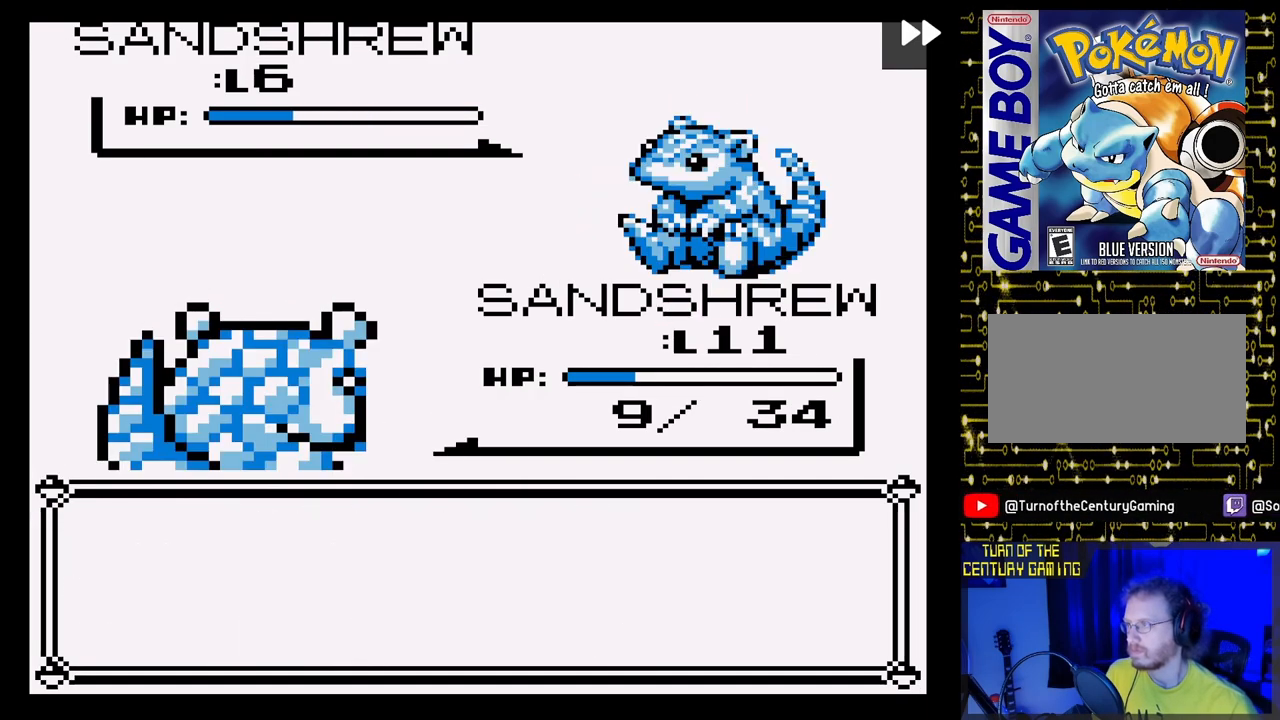
{"buttons": [], "events": [[100, "A", "down"], [267, "A", "up"], [350, "A", "down"], [500, "A", "up"]]}
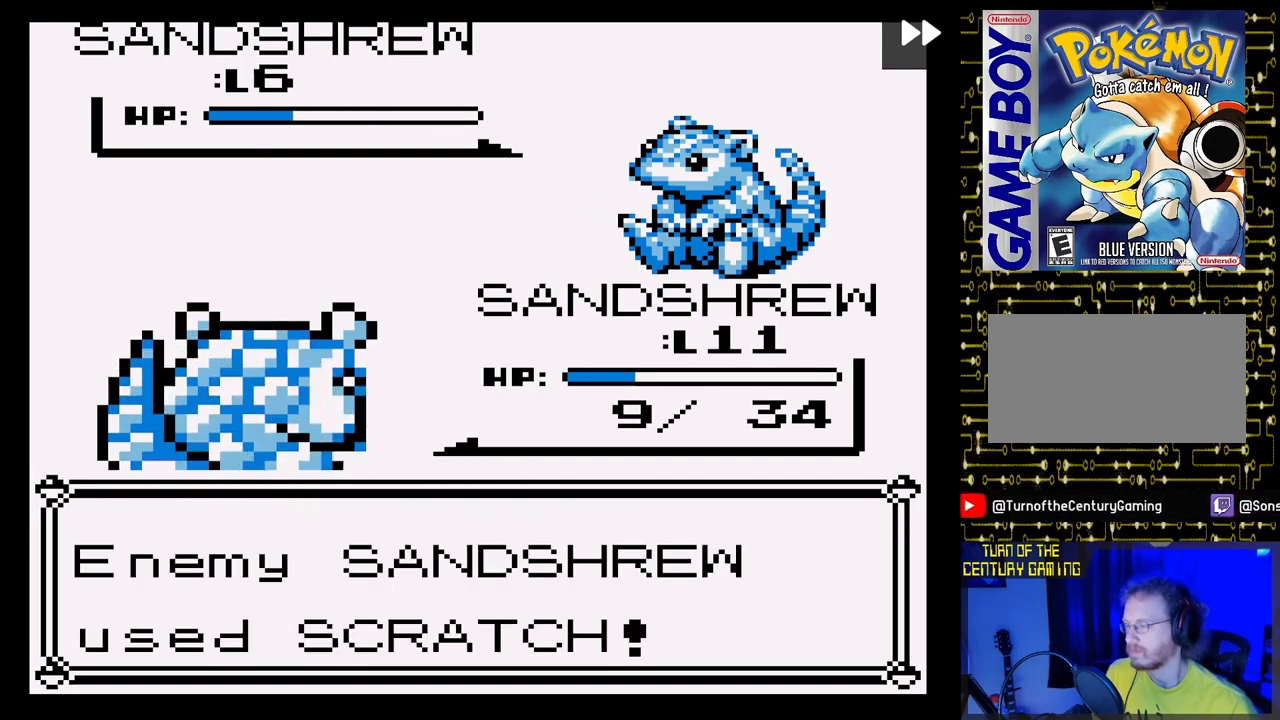
{"buttons": [], "events": [[83, "A", "down"], [233, "A", "up"], [317, "A", "down"], [467, "A", "up"]]}
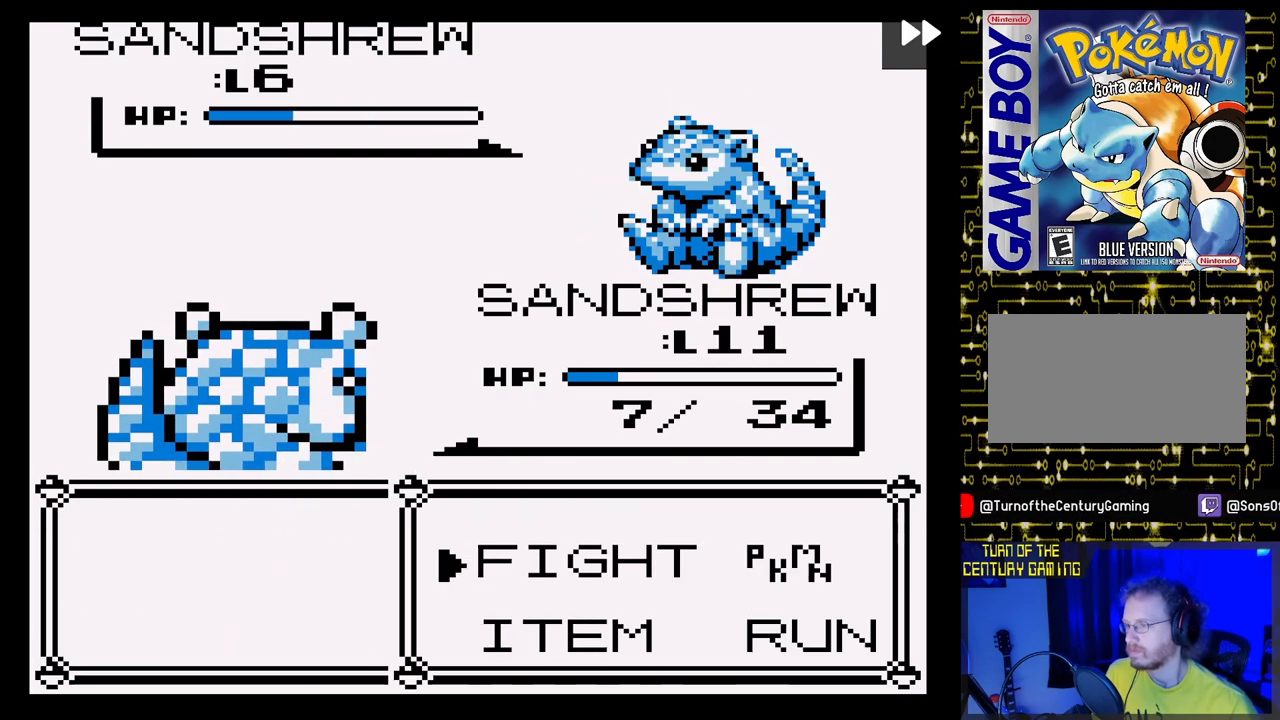
{"buttons": ["A"], "events": [[50, "A", "down"], [183, "A", "up"], [267, "A", "down"], [367, "A", "up"], [483, "A", "down"]]}
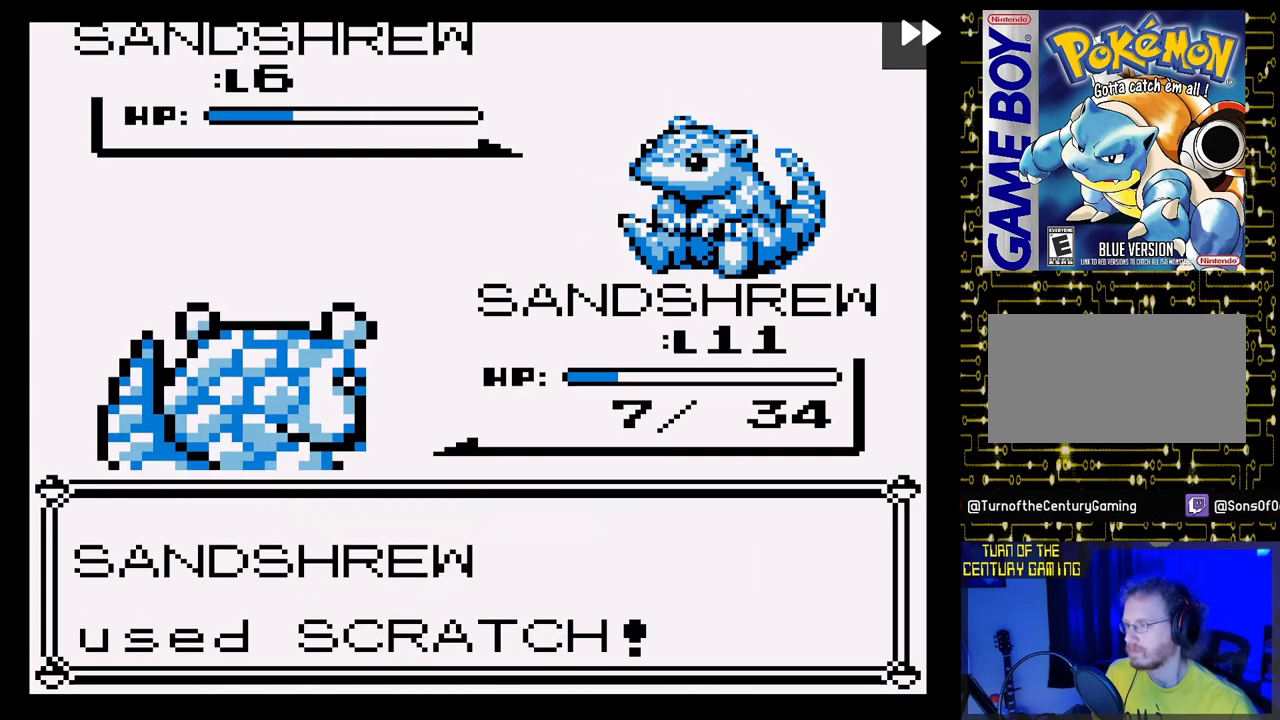
{"buttons": ["A"], "events": [[100, "A", "up"], [200, "A", "down"], [317, "A", "up"], [417, "A", "down"]]}
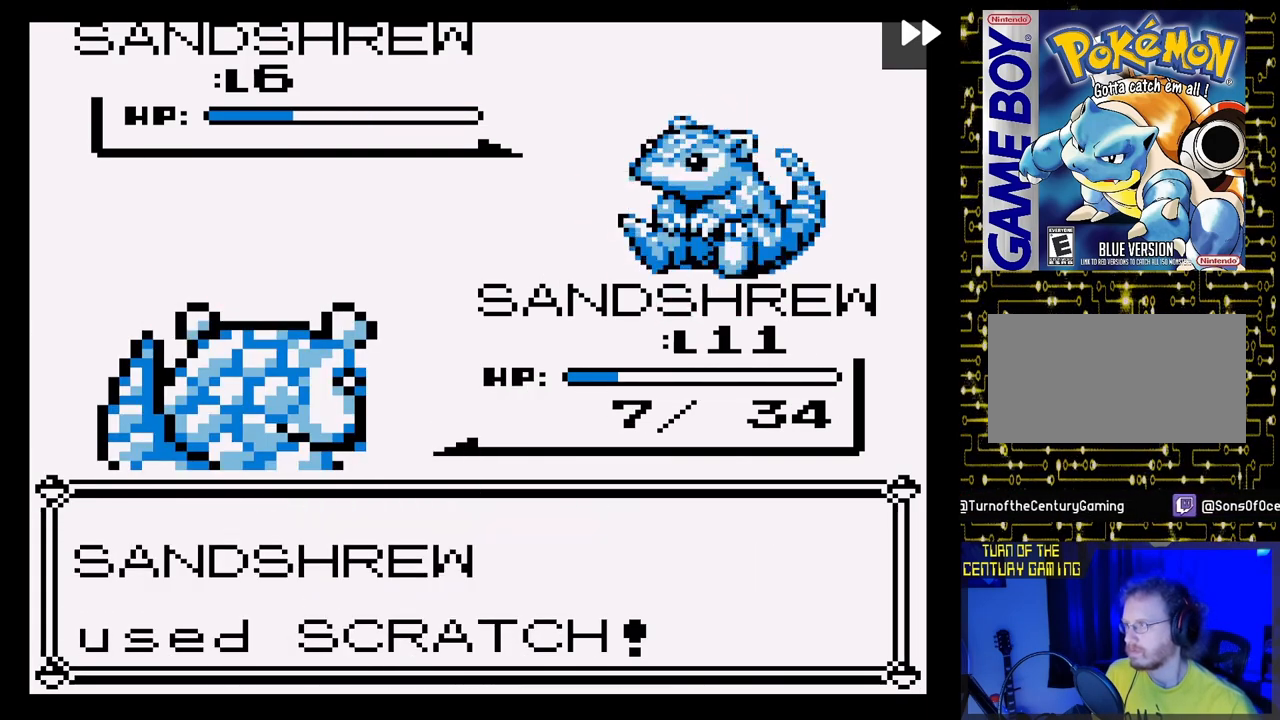
{"buttons": [], "events": [[50, "A", "up"], [150, "A", "down"], [283, "A", "up"], [367, "A", "down"], [483, "A", "up"]]}
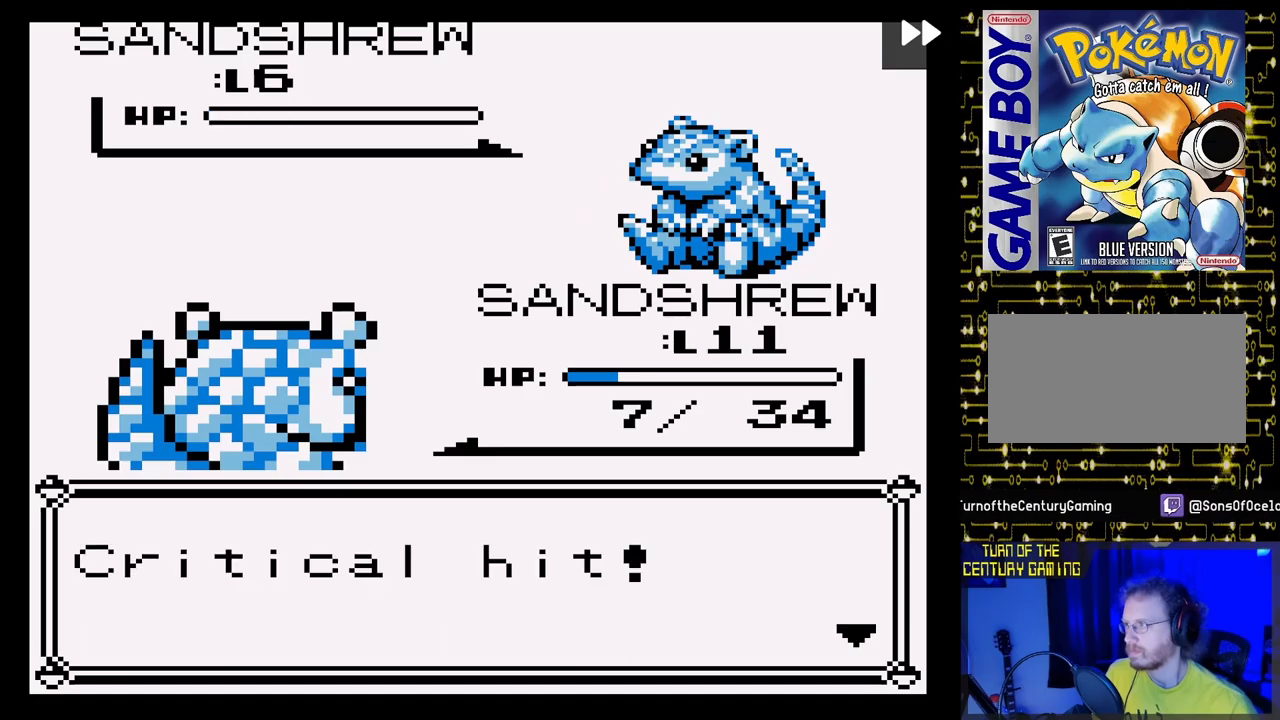
{"buttons": [], "events": [[83, "A", "down"], [233, "A", "up"], [350, "A", "down"], [483, "A", "up"]]}
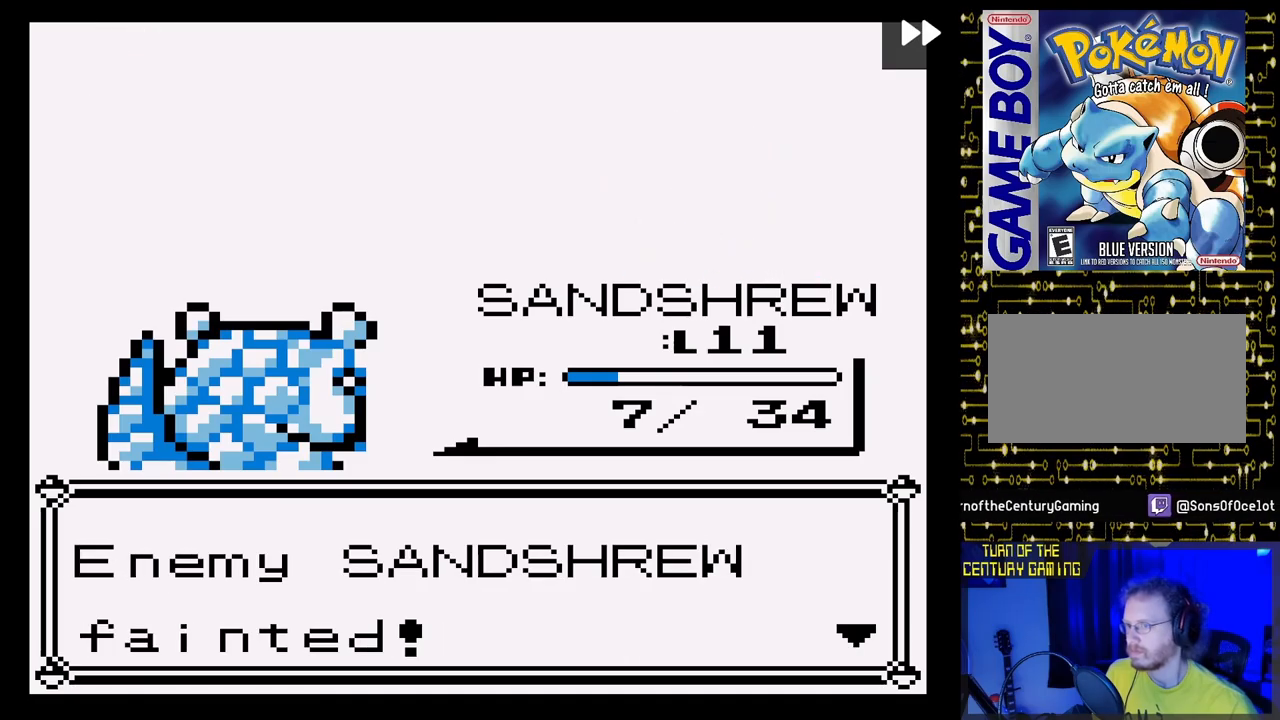
{"buttons": [], "events": []}
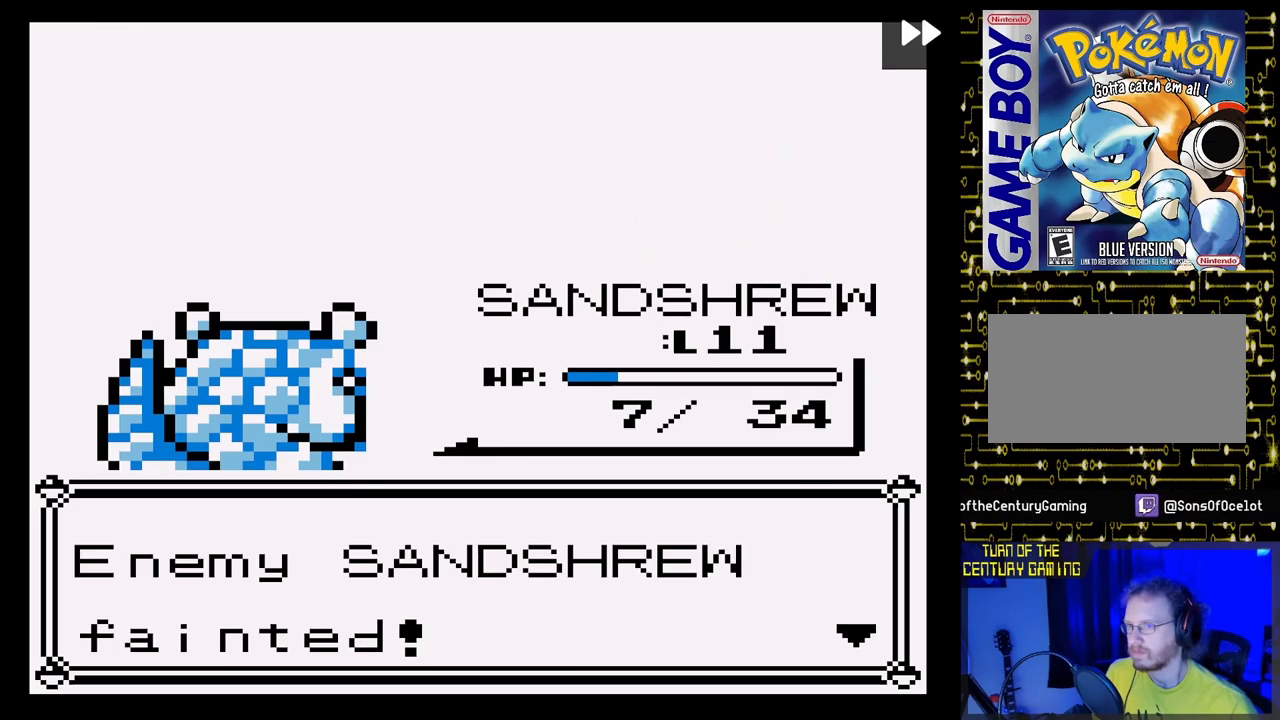
{"buttons": [], "events": [[150, "A", "down"], [350, "A", "up"]]}
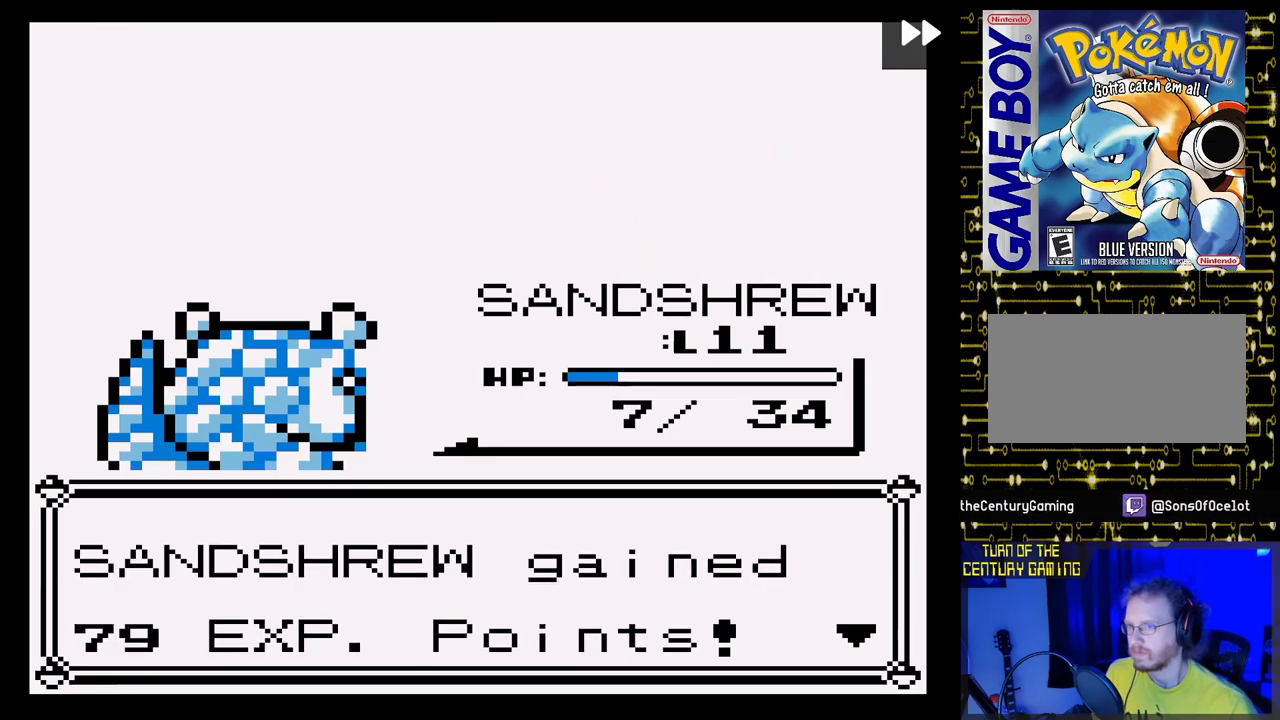
{"buttons": ["A"], "events": [[450, "A", "down"]]}
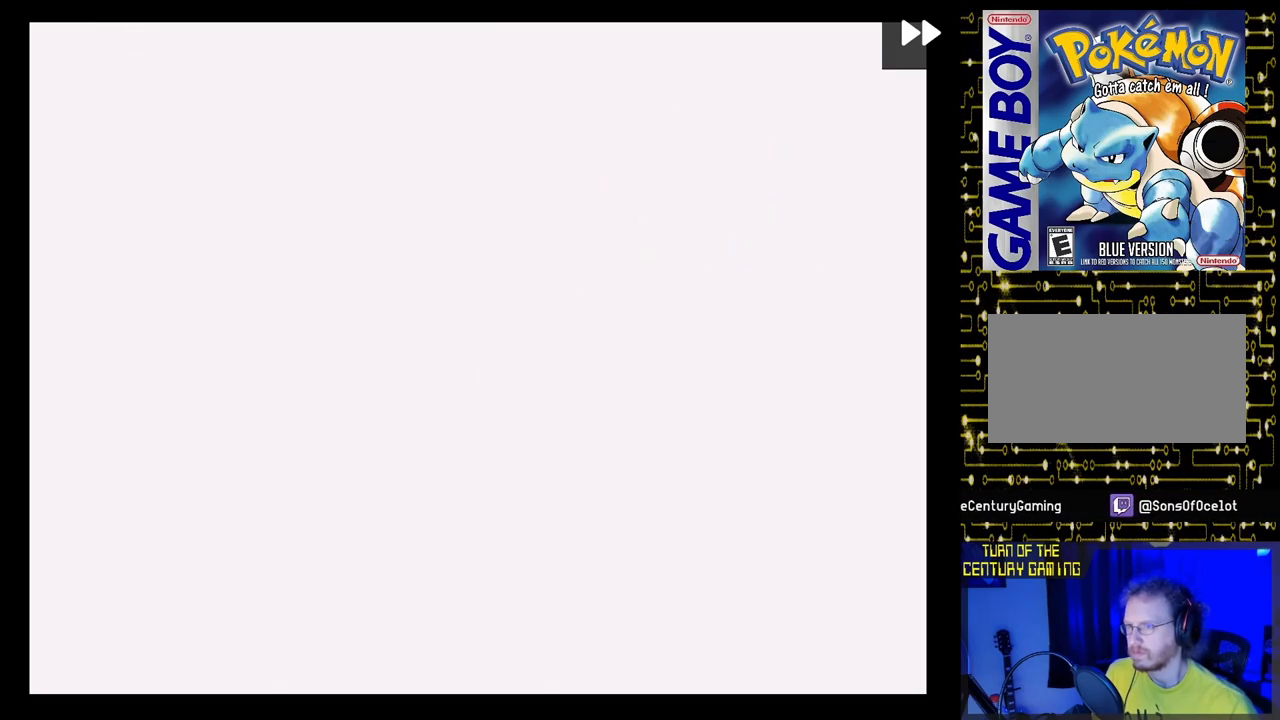
{"buttons": [], "events": [[167, "A", "up"]]}
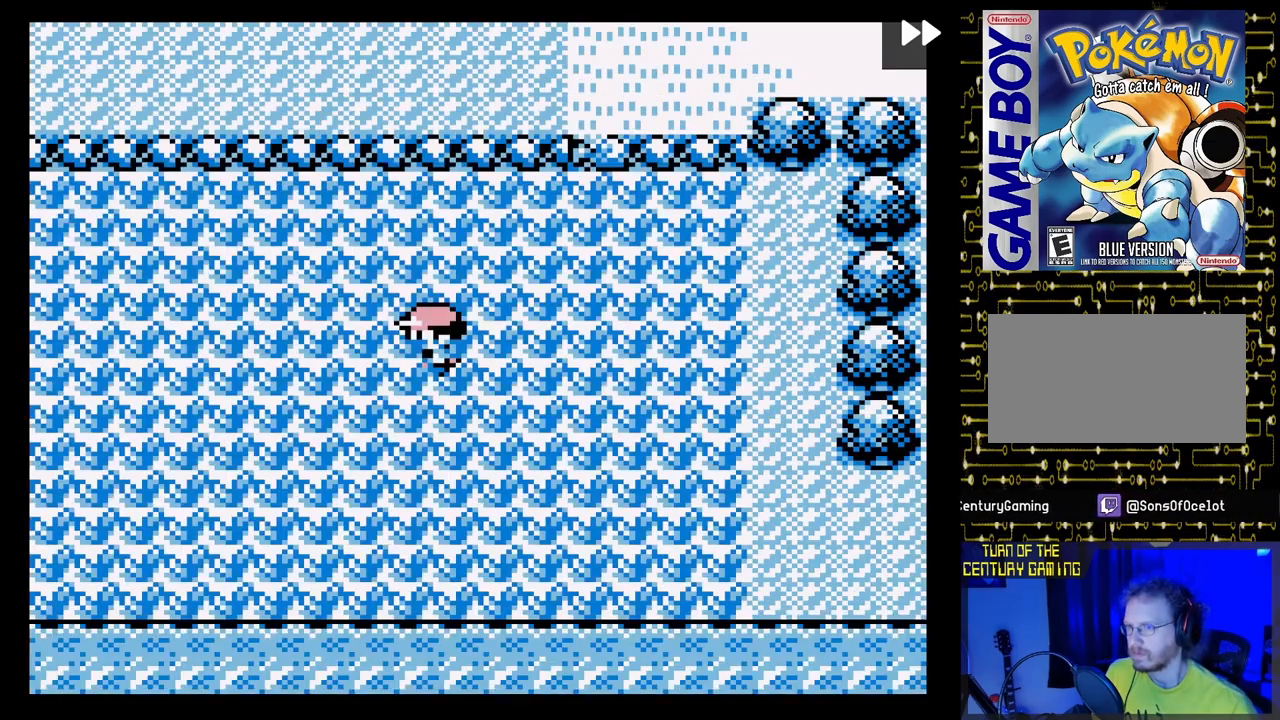
{"buttons": ["DPAD_LEFT"], "events": [[267, "DPAD_LEFT", "down"]]}
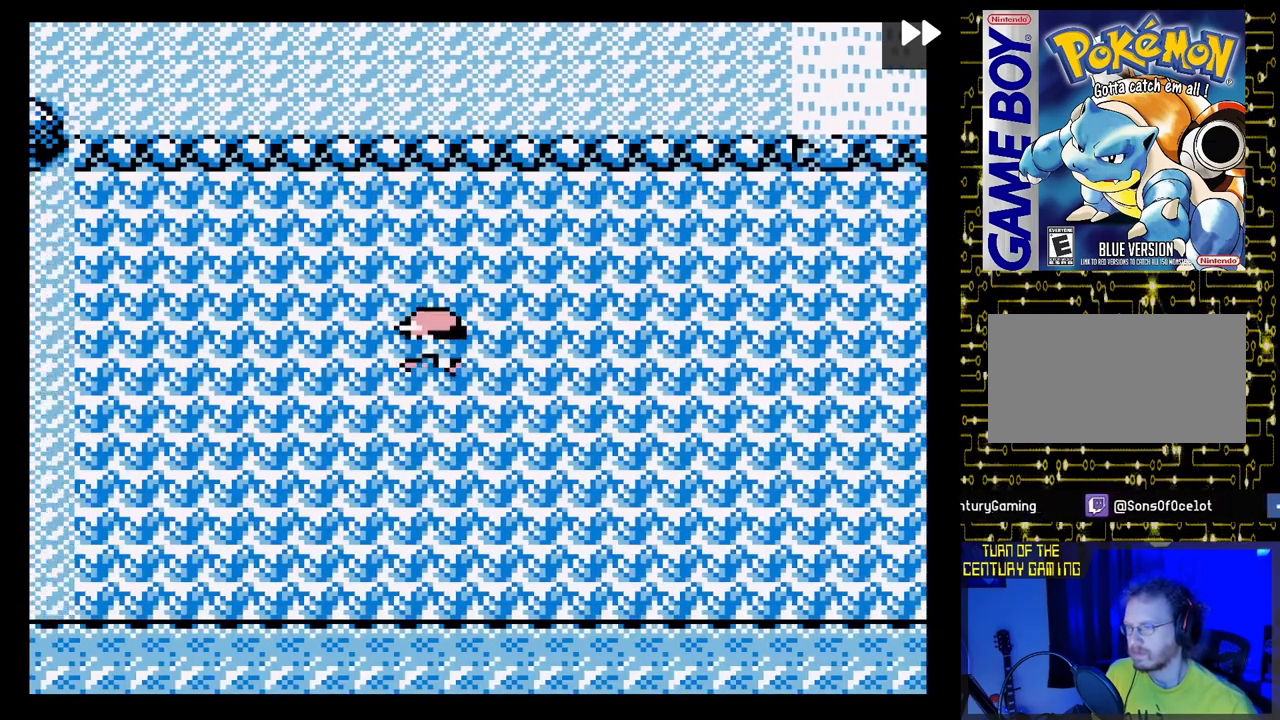
{"buttons": ["DPAD_RIGHT"], "events": [[117, "DPAD_LEFT", "up"], [150, "DPAD_RIGHT", "down"]]}
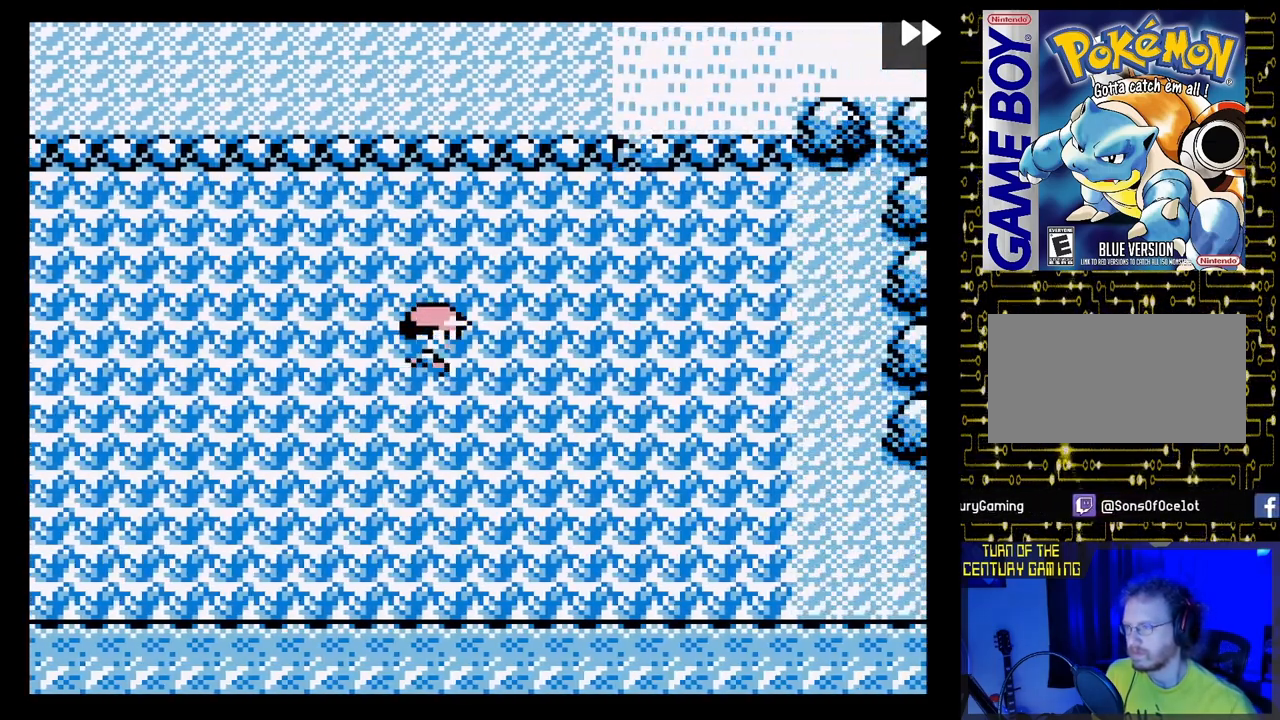
{"buttons": ["DPAD_LEFT"], "events": [[200, "DPAD_RIGHT", "up"], [250, "DPAD_LEFT", "down"]]}
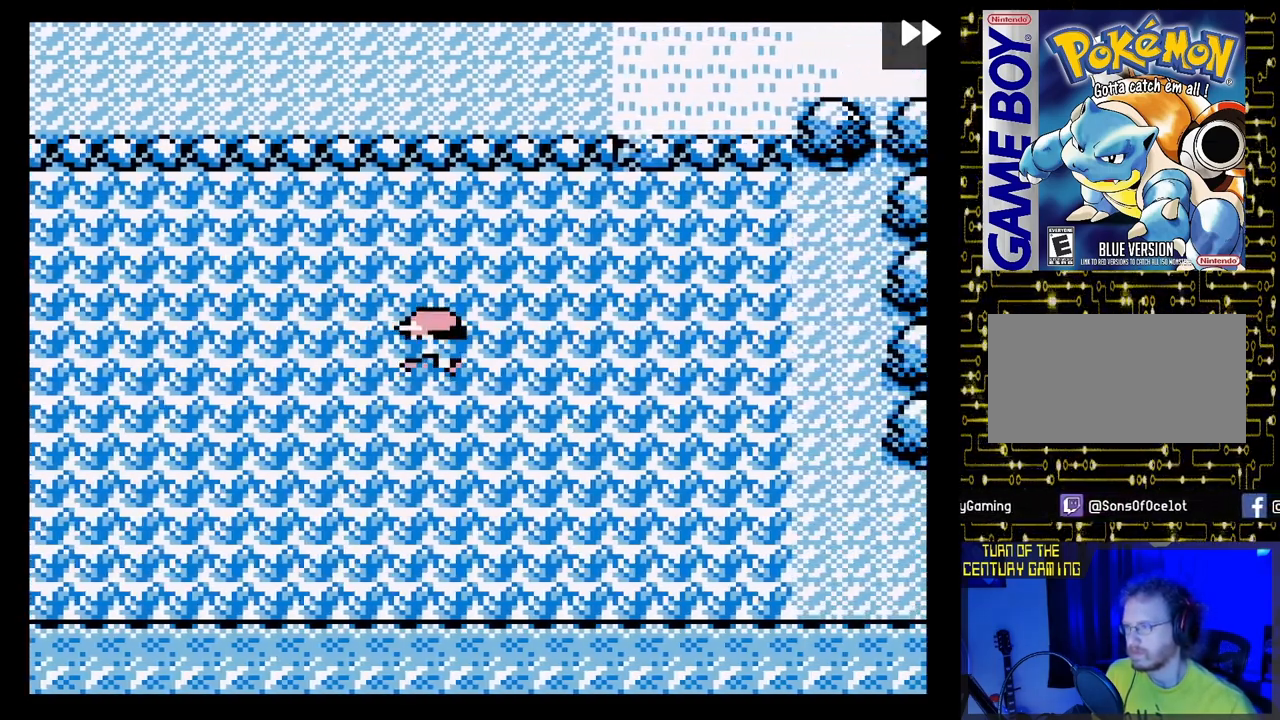
{"buttons": [], "events": [[333, "DPAD_LEFT", "up"]]}
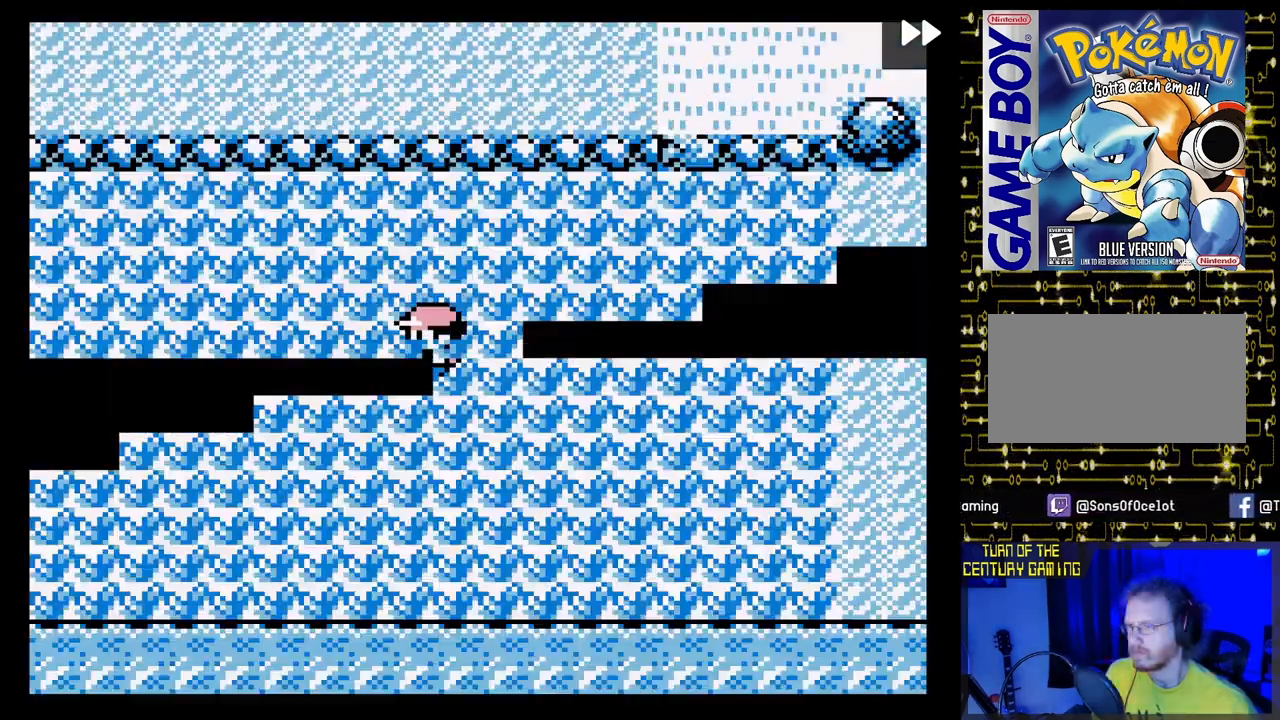
{"buttons": [], "events": []}
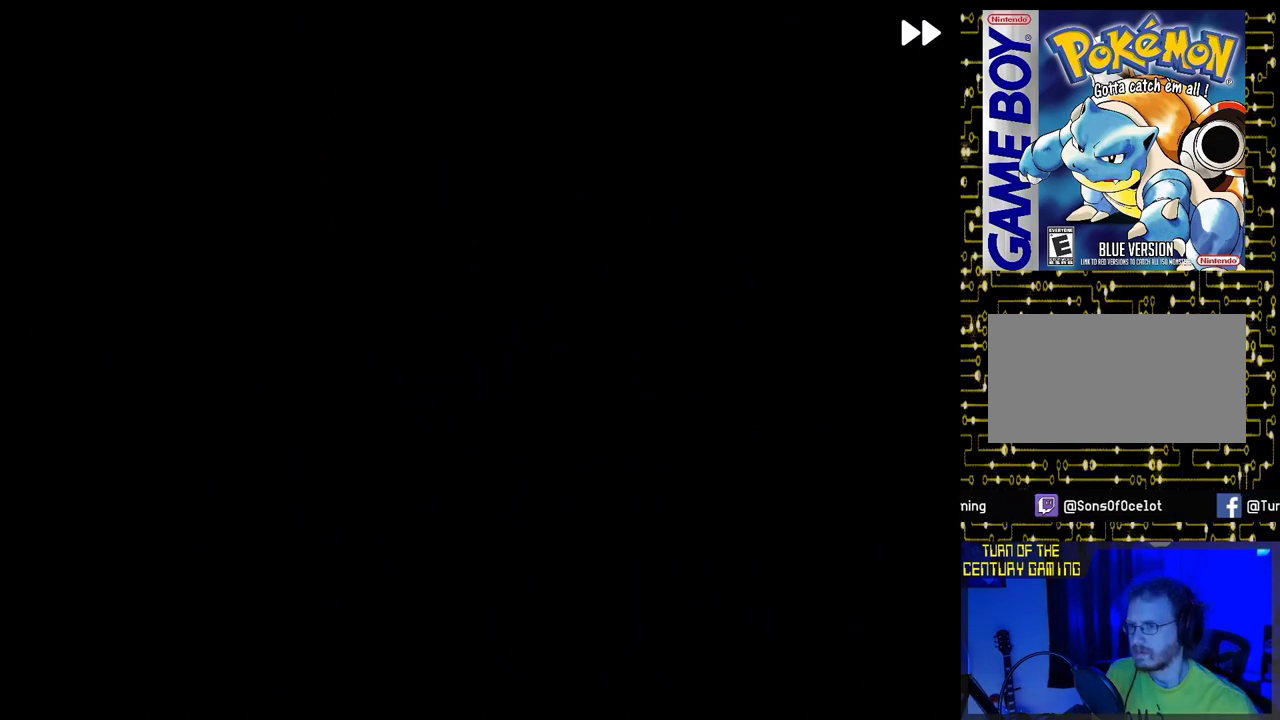
{"buttons": ["A"], "events": [[133, "A", "down"], [350, "A", "up"], [467, "A", "down"]]}
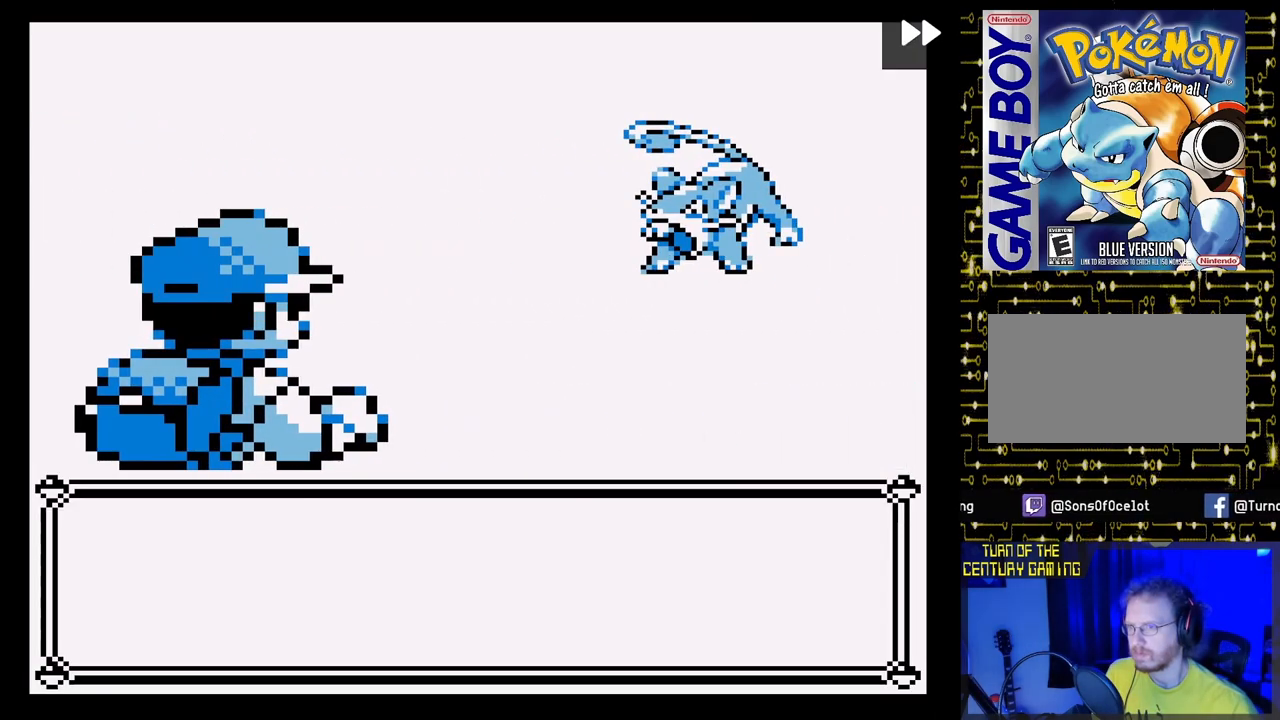
{"buttons": ["A"], "events": [[117, "A", "up"], [233, "A", "down"], [383, "A", "up"], [500, "A", "down"]]}
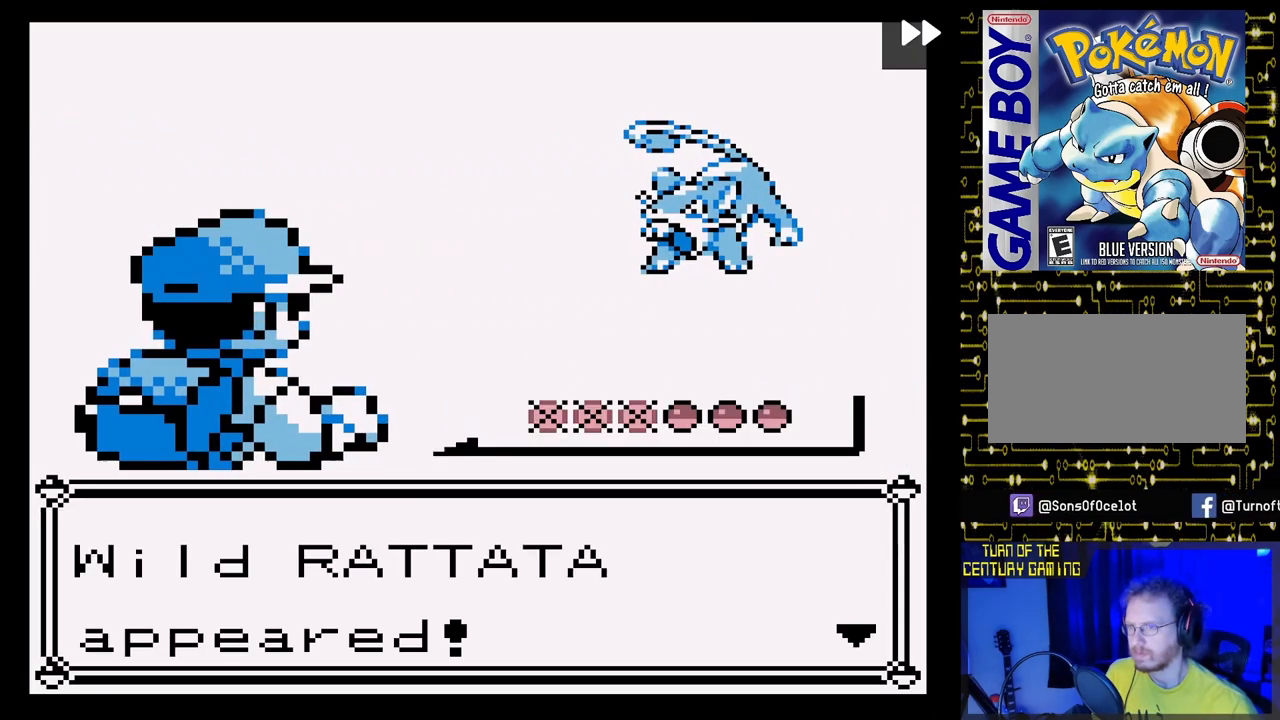
{"buttons": [], "events": [[150, "A", "up"], [267, "A", "down"], [400, "A", "up"]]}
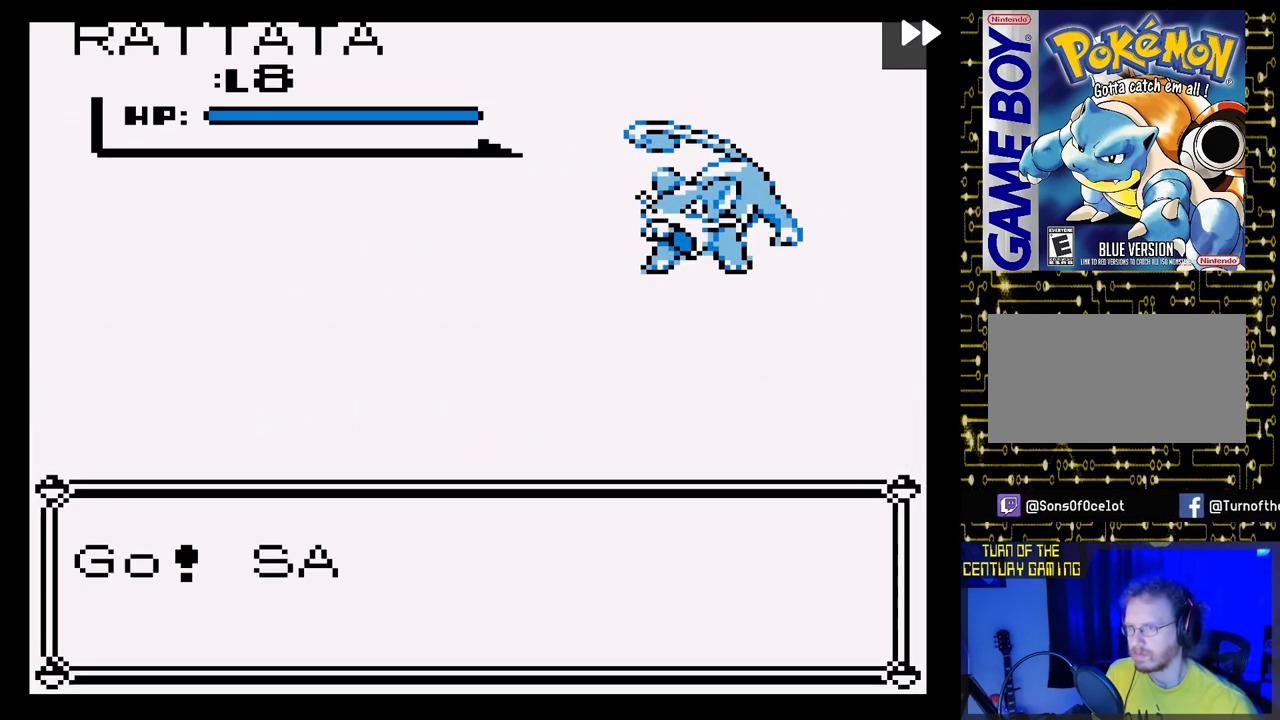
{"buttons": [], "events": [[33, "A", "down"], [200, "A", "up"]]}
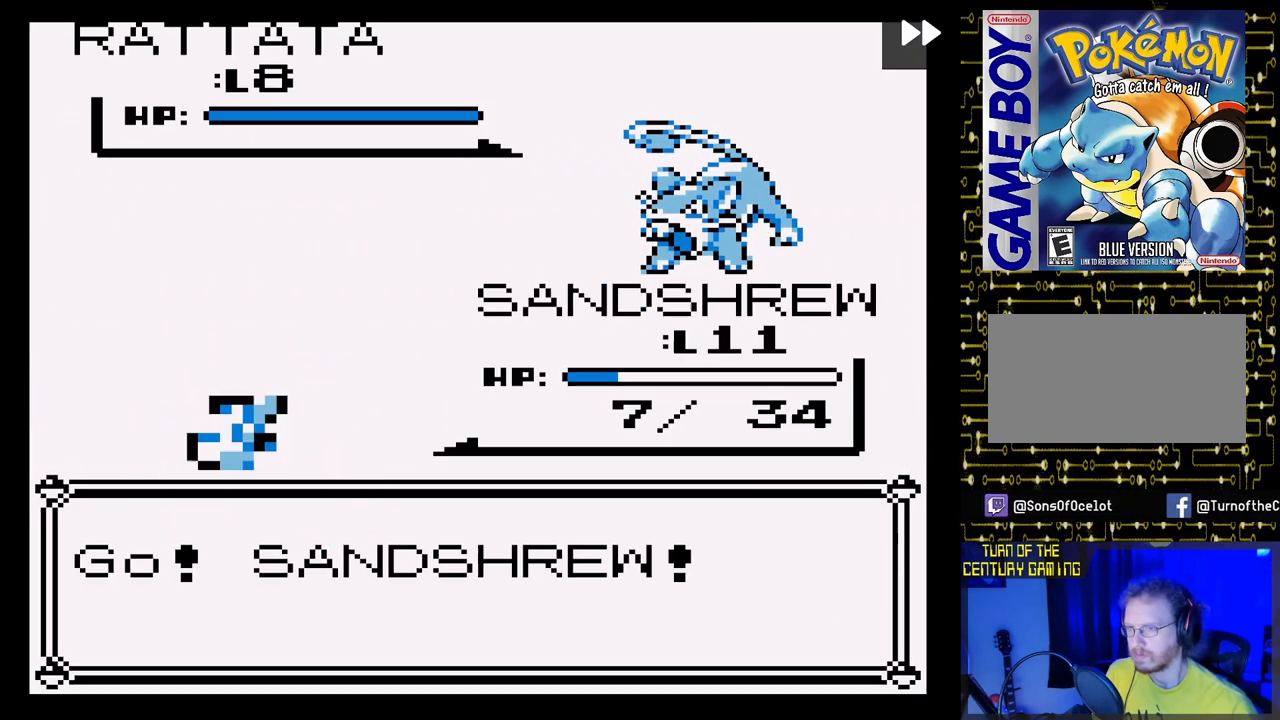
{"buttons": [], "events": []}
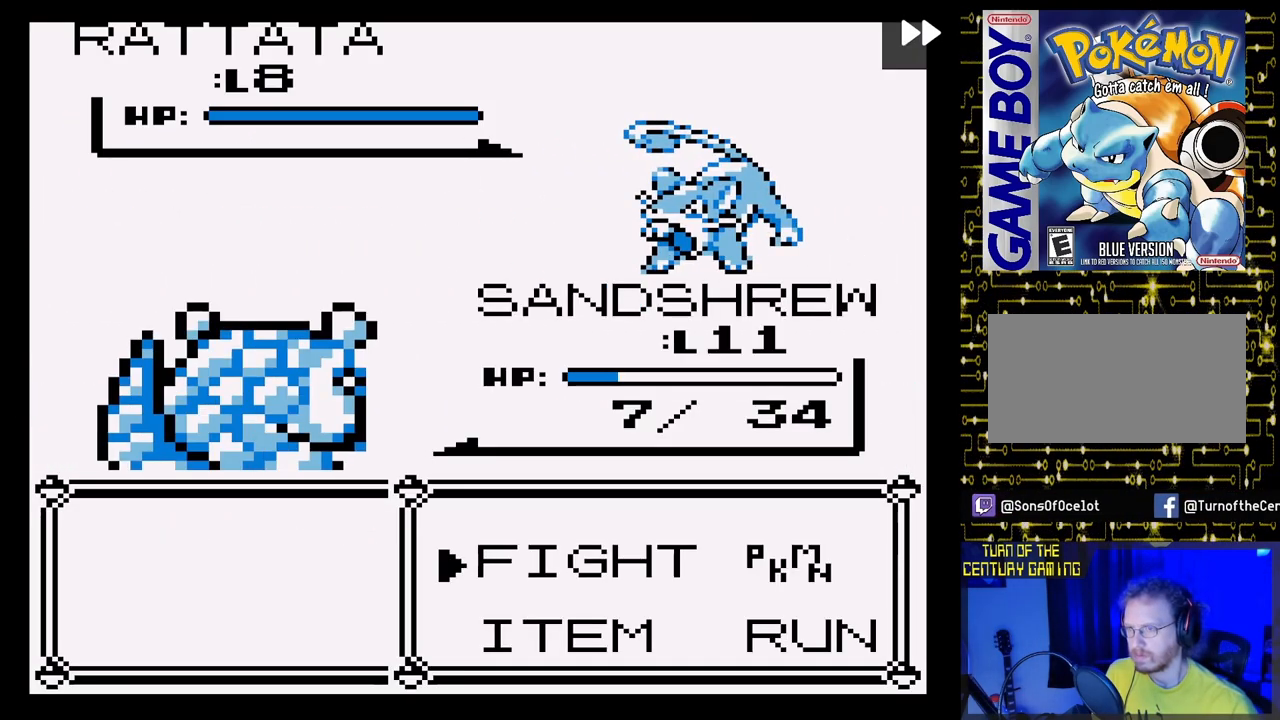
{"buttons": [], "events": []}
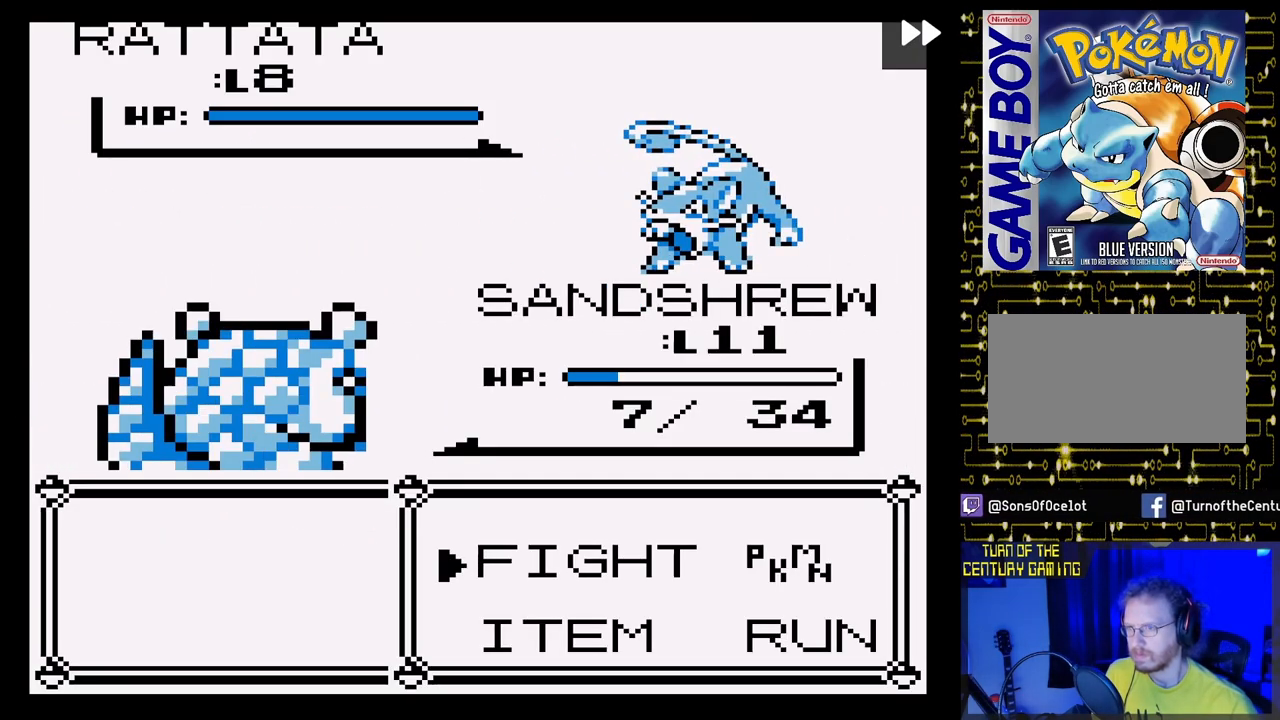
{"buttons": [], "events": []}
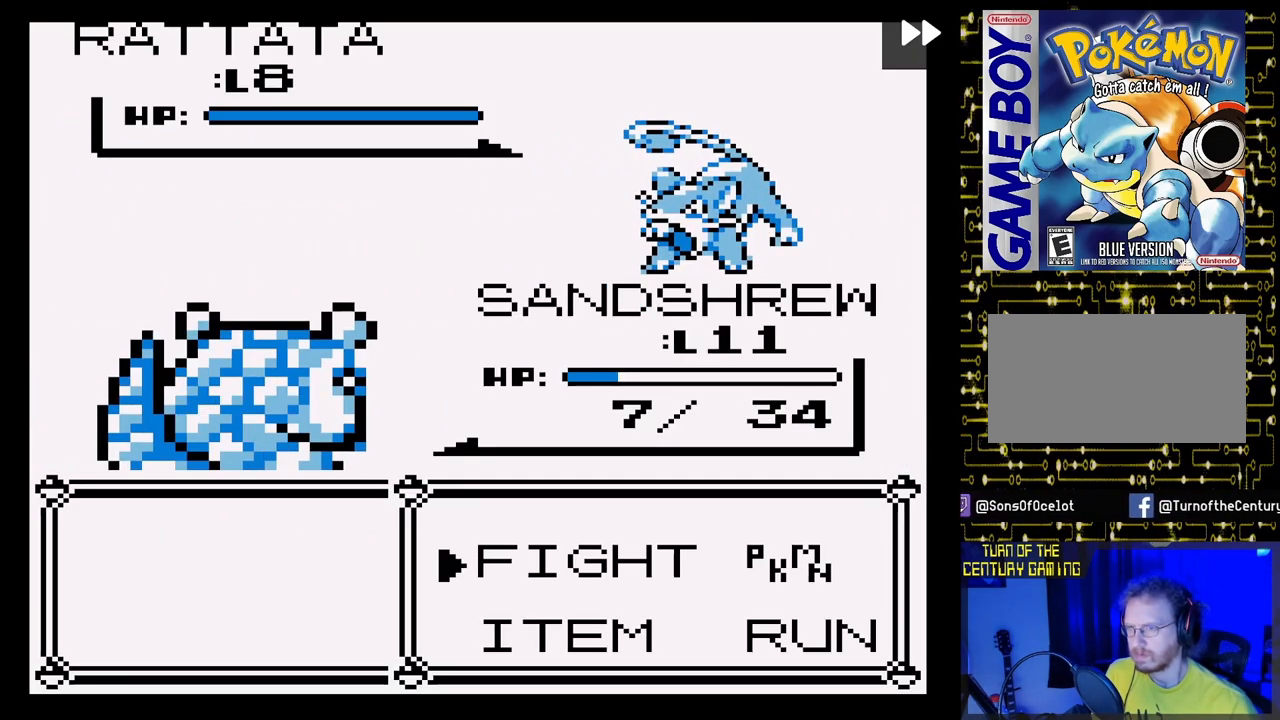
{"buttons": ["A"], "events": [[233, "A", "down"], [400, "A", "up"], [500, "A", "down"]]}
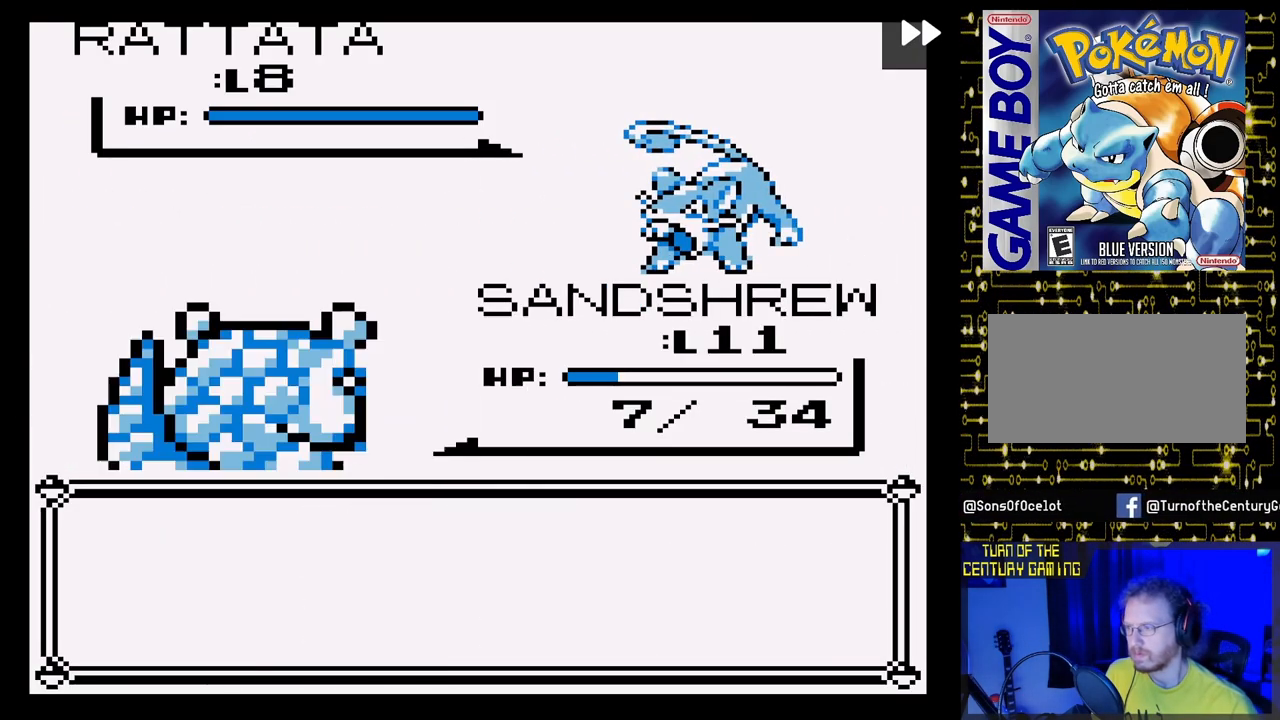
{"buttons": ["A"], "events": [[150, "A", "up"], [250, "A", "down"]]}
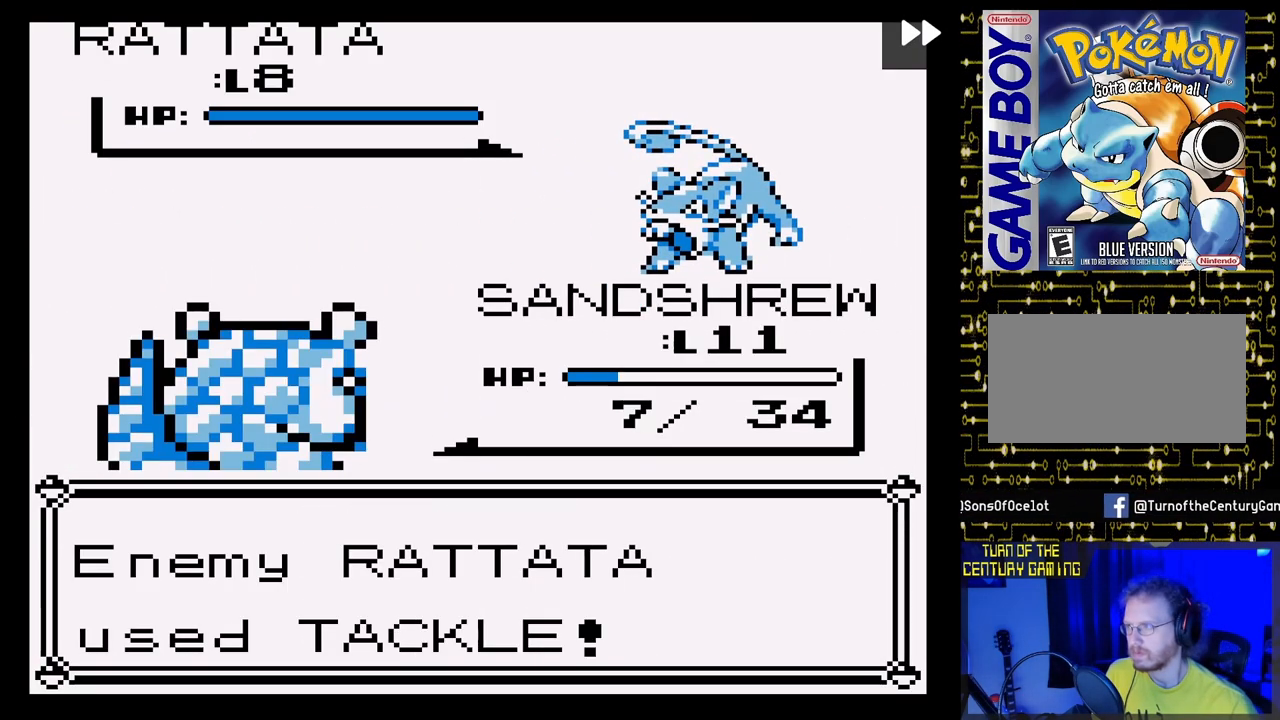
{"buttons": [], "events": [[467, "A", "up"]]}
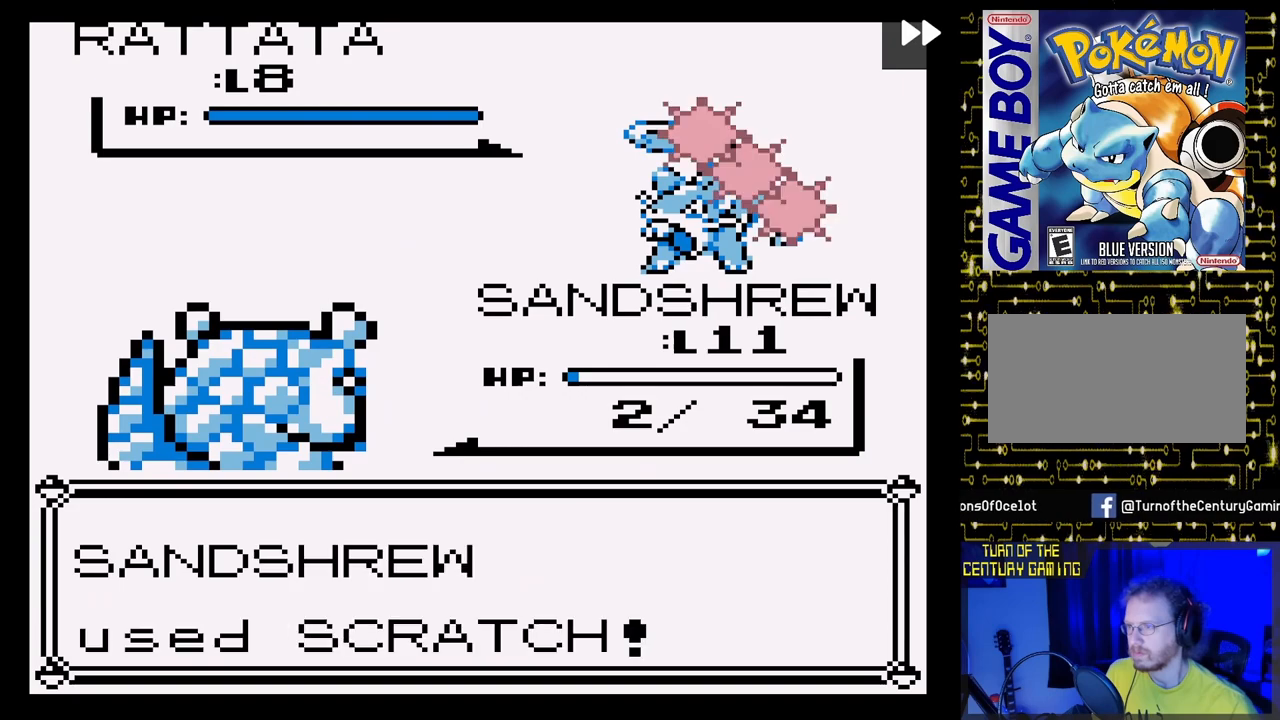
{"buttons": ["A"], "events": [[83, "A", "down"], [250, "A", "up"], [367, "A", "down"]]}
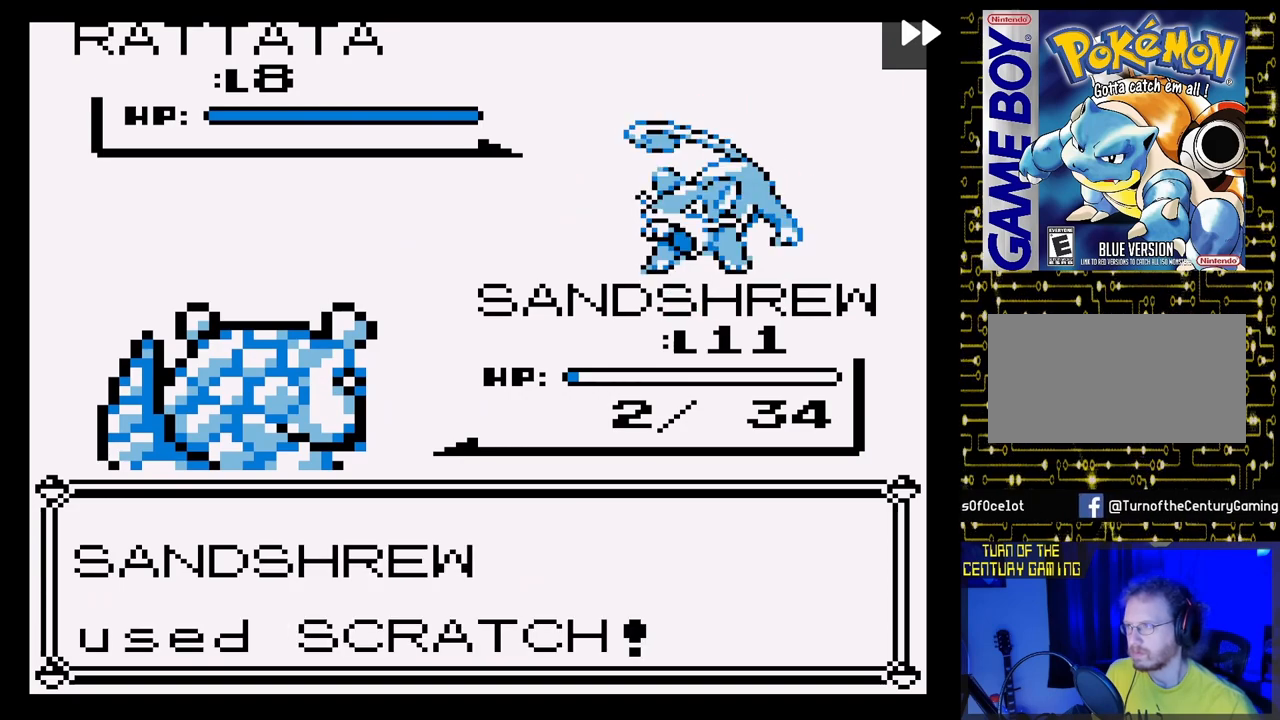
{"buttons": [], "events": [[83, "A", "up"], [217, "A", "down"], [383, "A", "up"]]}